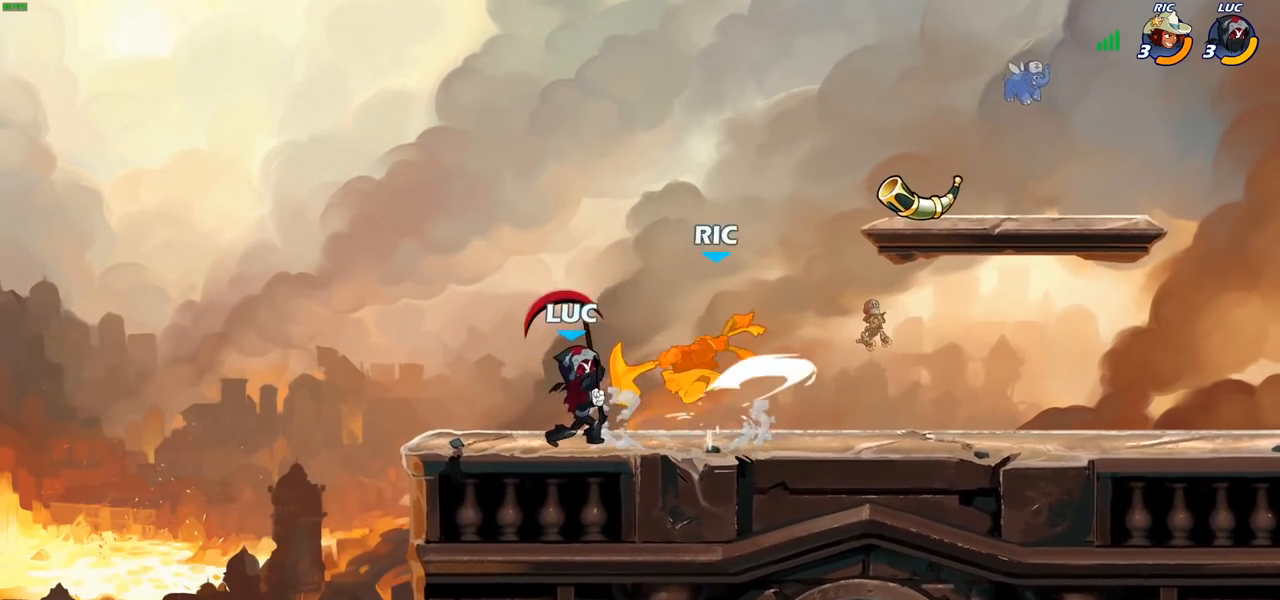
Gameplay with a controller (PlayStation layout); each line is a JSON object with the inputs held at the frame after it. "events" lists button and stick changes between this image and that frame as [ms after this image, input, new state], when the widget could be followed in between.
{"buttons": [], "left_stick": "right", "right_stick": "center", "events": [[250, "left_stick", "right"]]}
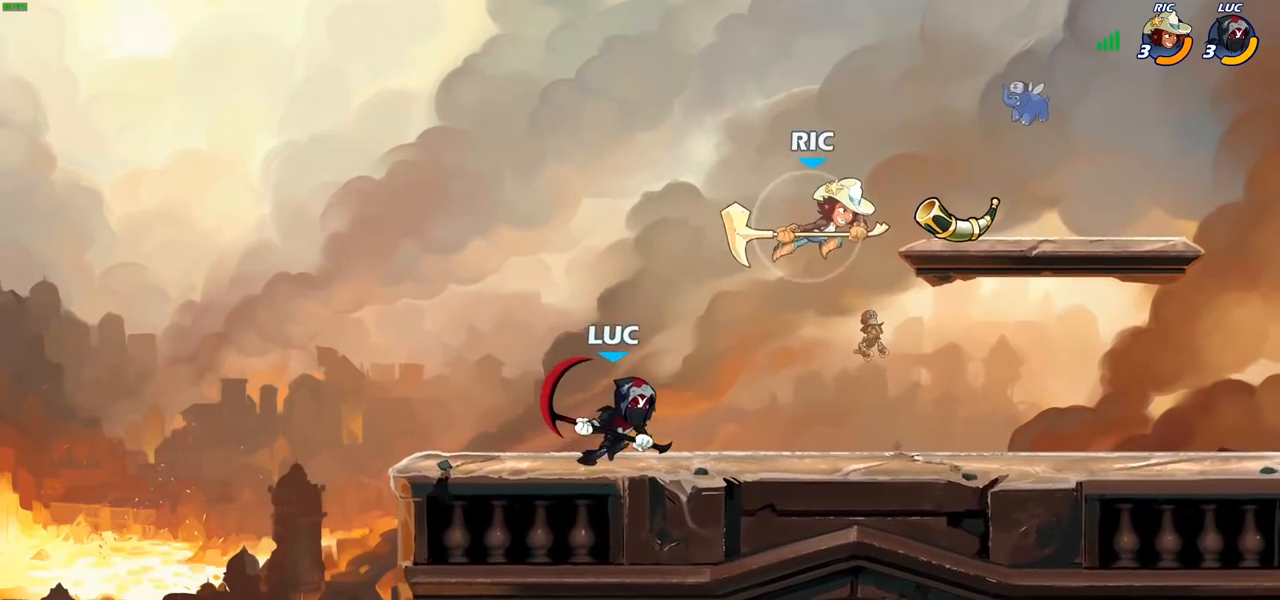
{"buttons": [], "left_stick": "center", "right_stick": "center", "events": [[133, "R2", "down"], [167, "CIRCLE", "down"], [233, "CIRCLE", "up"], [233, "left_stick", "center"], [250, "R2", "up"]]}
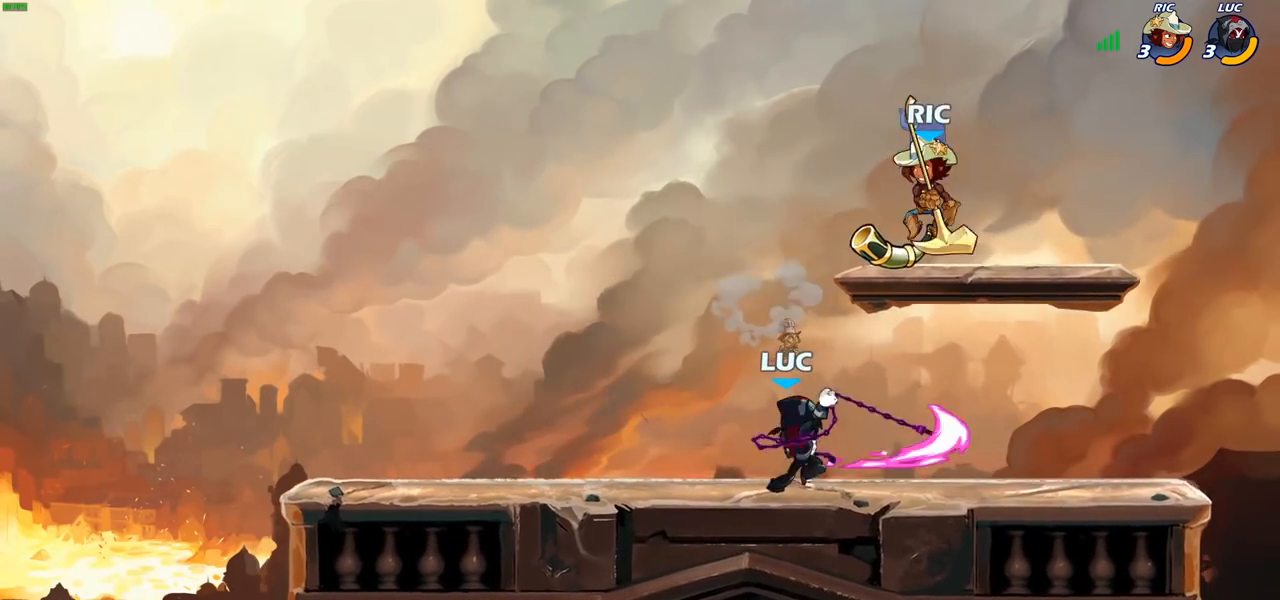
{"buttons": [], "left_stick": "center", "right_stick": "center", "events": []}
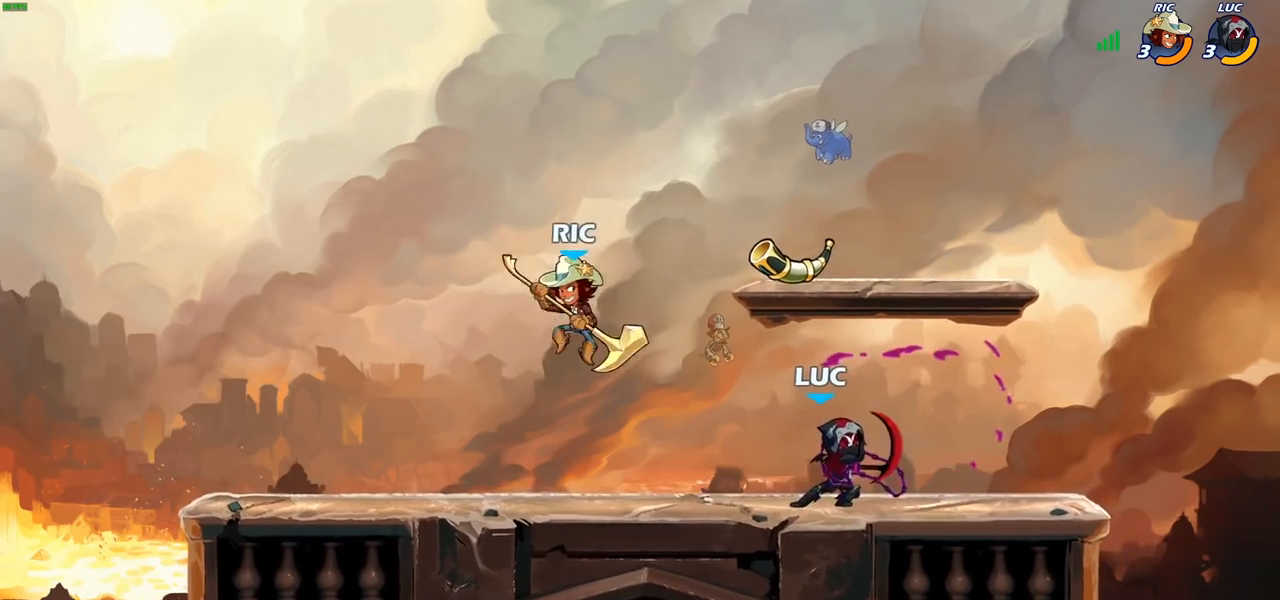
{"buttons": [], "left_stick": "up", "right_stick": "center", "events": [[100, "left_stick", "right"], [250, "CROSS", "down"], [333, "left_stick", "up-right"], [367, "R2", "down"], [383, "CROSS", "up"], [450, "left_stick", "up"], [500, "R2", "up"]]}
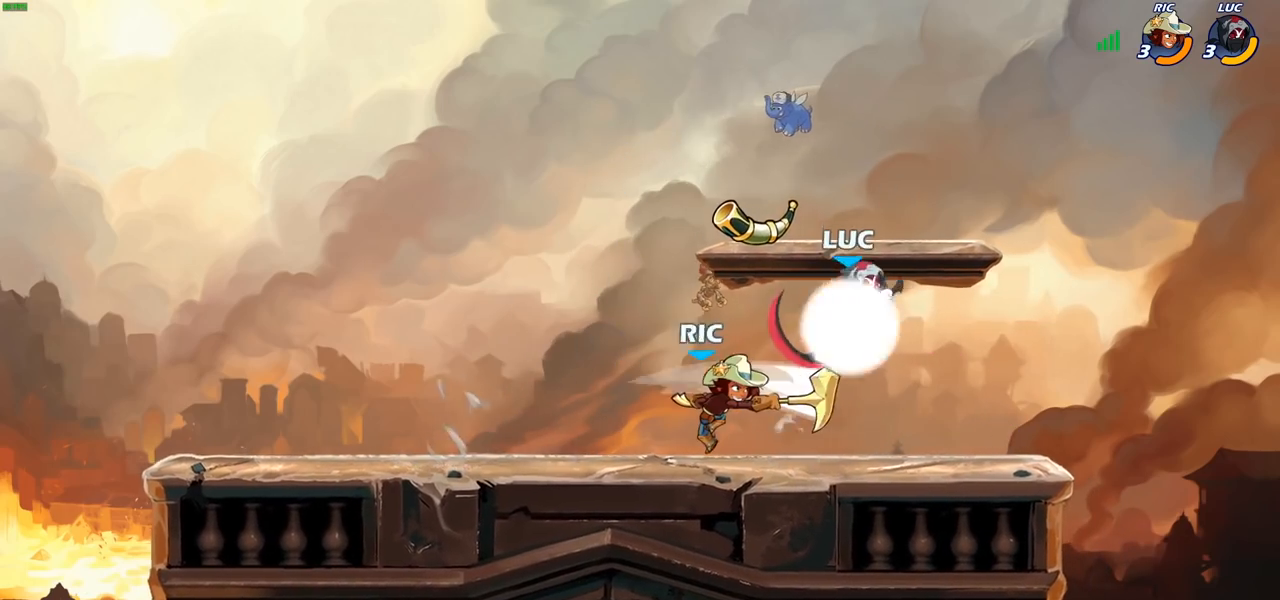
{"buttons": [], "left_stick": "left", "right_stick": "center", "events": [[83, "left_stick", "left"], [150, "left_stick", "down-left"], [217, "SQUARE", "down"], [300, "SQUARE", "up"], [367, "left_stick", "left"]]}
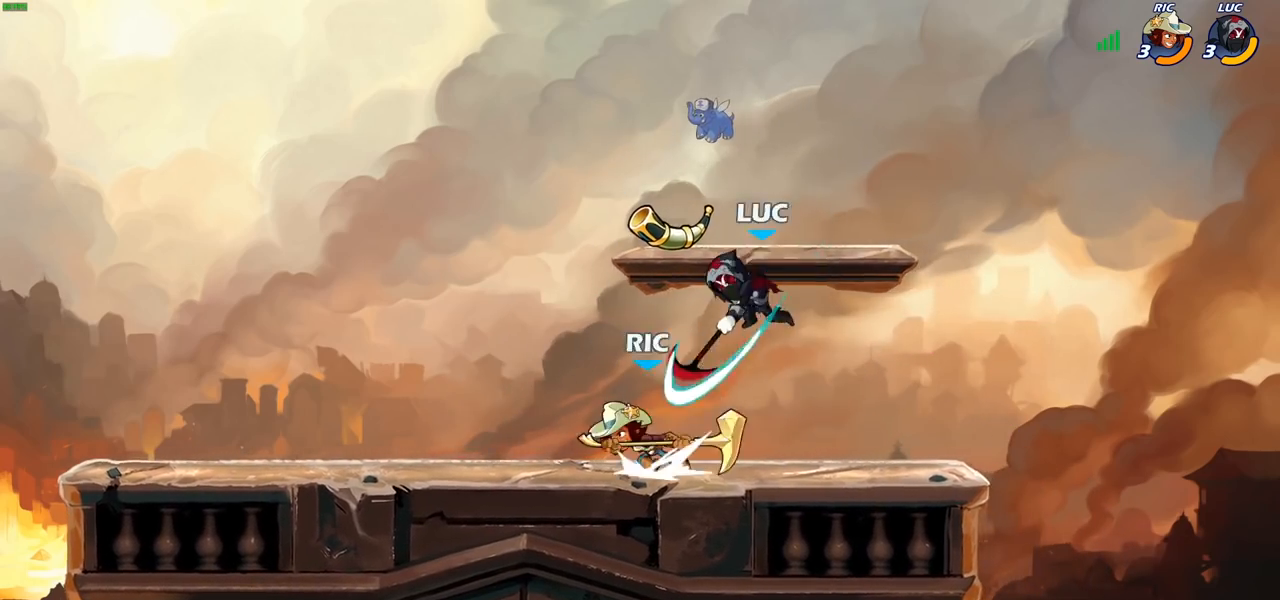
{"buttons": [], "left_stick": "up-right", "right_stick": "center", "events": [[350, "left_stick", "up-right"], [367, "CROSS", "down"], [500, "CROSS", "up"]]}
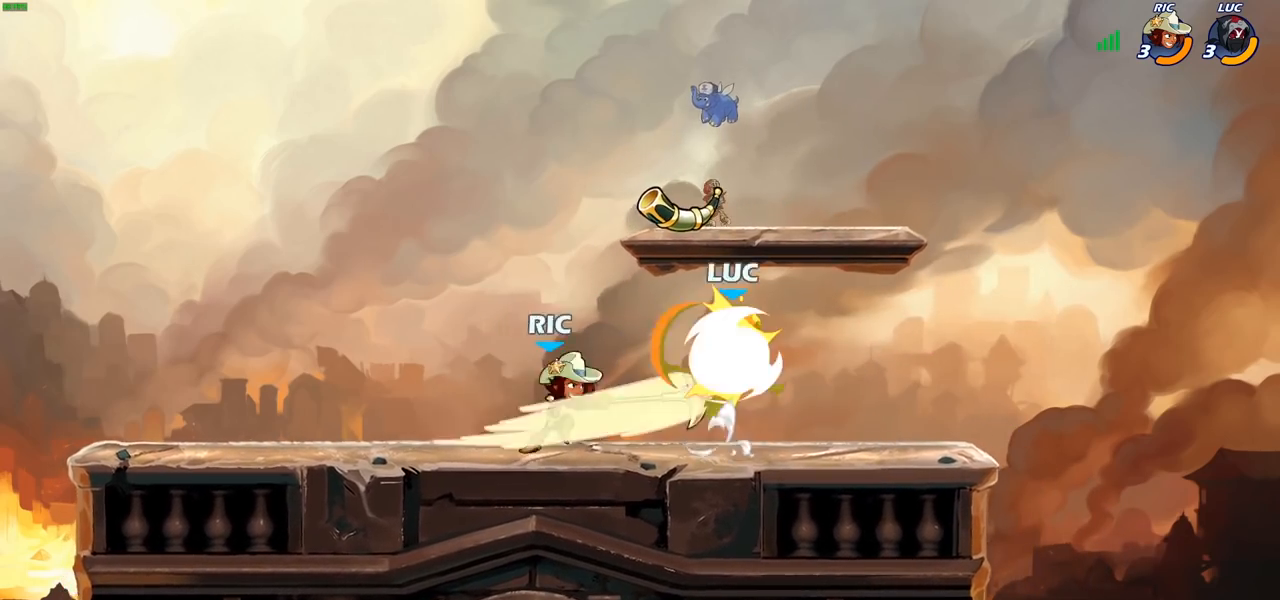
{"buttons": [], "left_stick": "left", "right_stick": "center", "events": [[233, "left_stick", "down-left"], [350, "left_stick", "left"]]}
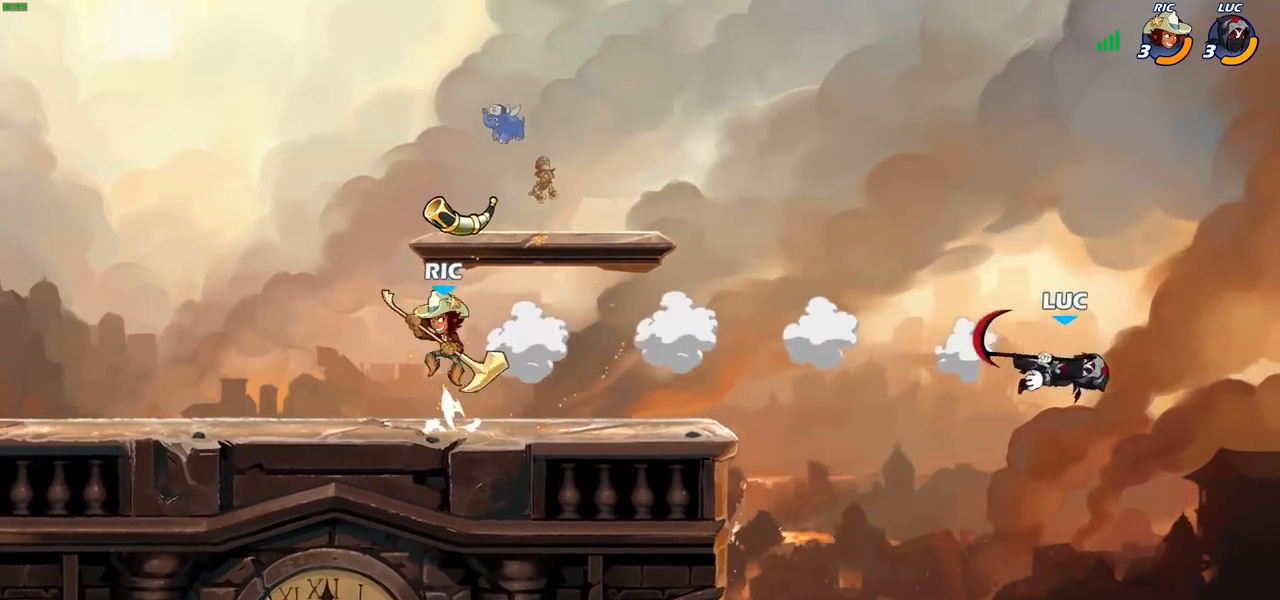
{"buttons": [], "left_stick": "center", "right_stick": "center", "events": [[17, "R2", "down"], [183, "R2", "up"], [283, "CIRCLE", "down"], [383, "left_stick", "up-left"], [417, "CIRCLE", "up"], [500, "left_stick", "center"]]}
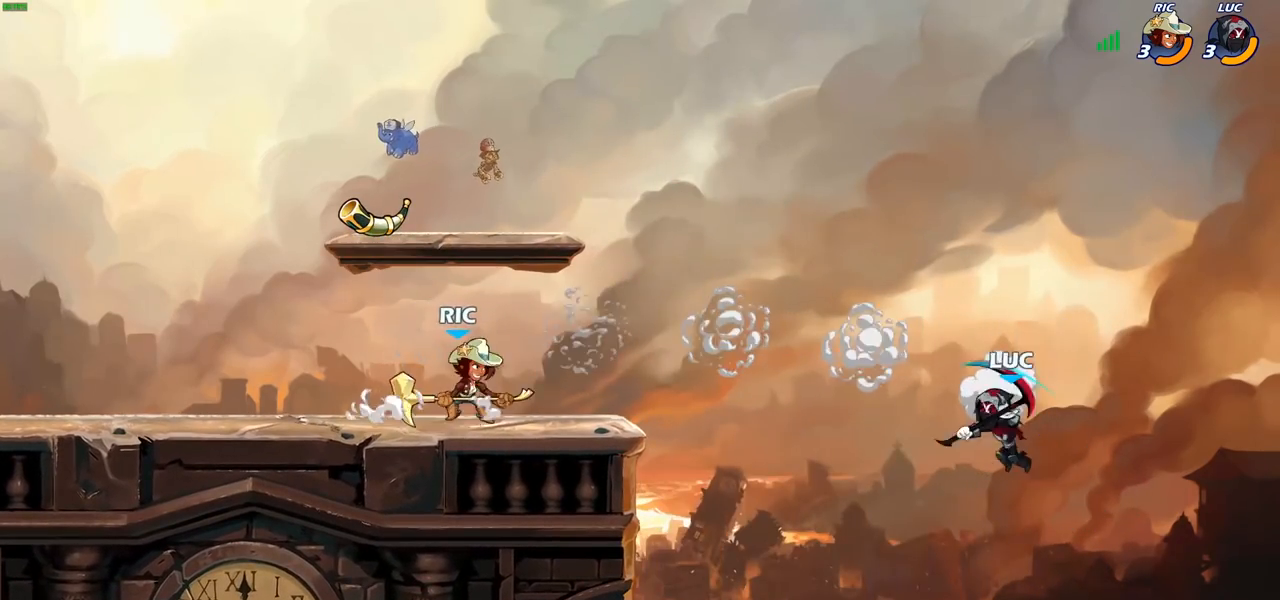
{"buttons": ["CROSS"], "left_stick": "up-left", "right_stick": "center", "events": [[183, "left_stick", "right"], [350, "left_stick", "up"], [467, "CROSS", "down"], [483, "left_stick", "up-left"]]}
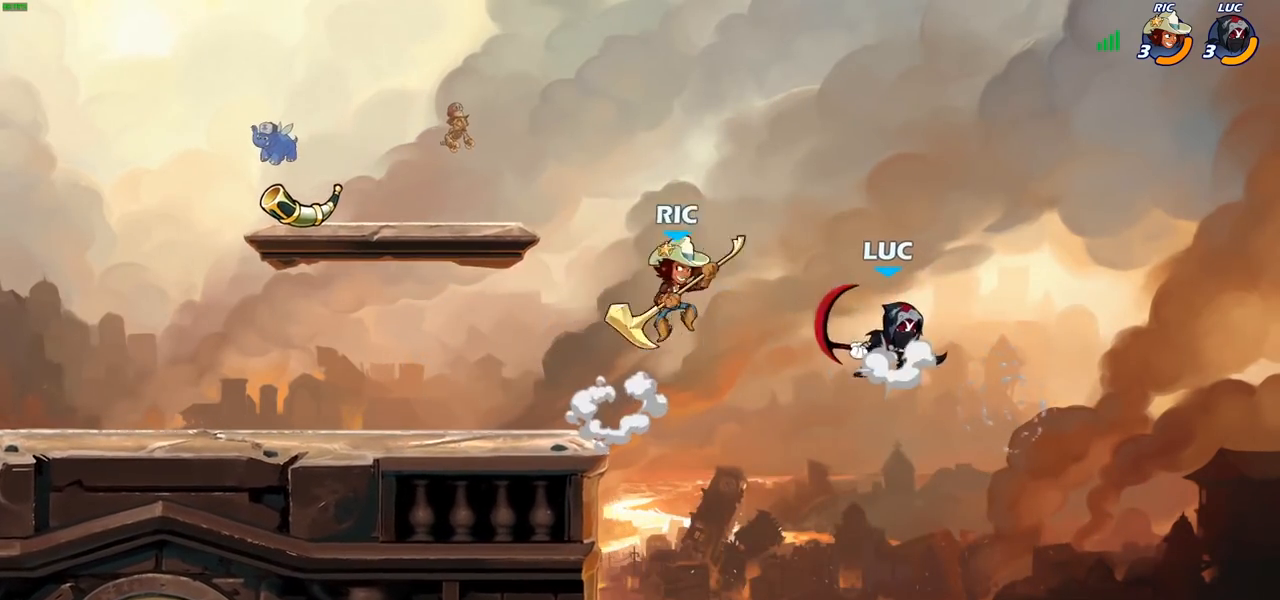
{"buttons": [], "left_stick": "up-right", "right_stick": "center", "events": [[100, "CROSS", "up"], [217, "CROSS", "down"], [250, "left_stick", "up"], [367, "left_stick", "up-right"], [383, "CROSS", "up"]]}
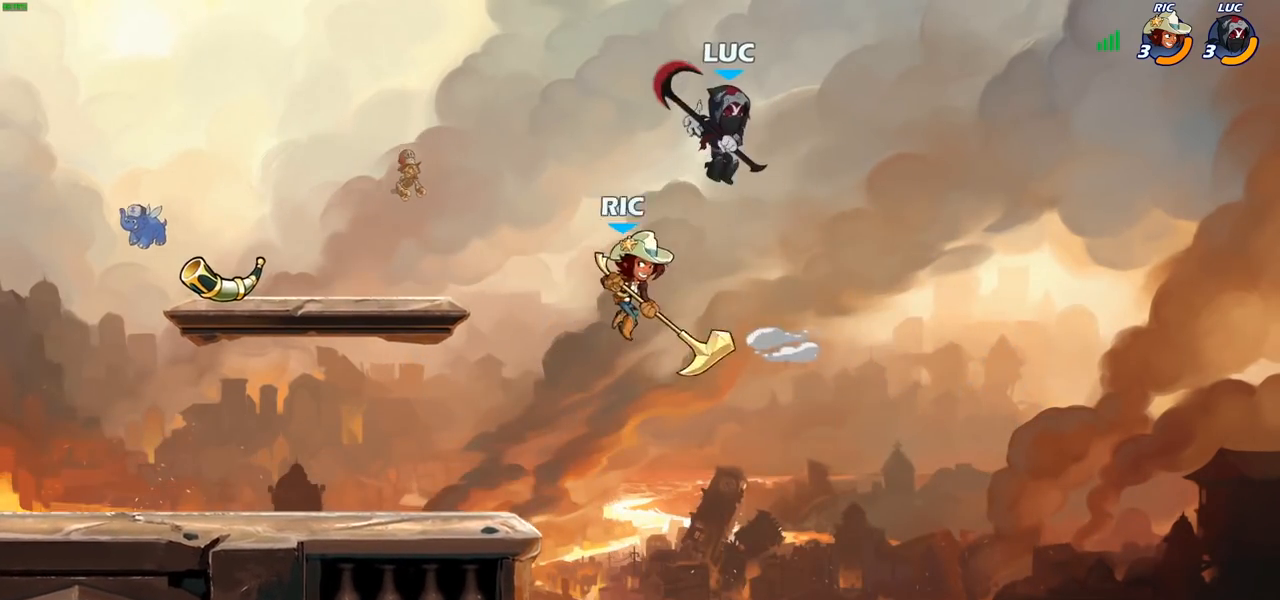
{"buttons": [], "left_stick": "left", "right_stick": "center", "events": [[17, "left_stick", "up-left"], [133, "left_stick", "down-left"], [333, "left_stick", "down-right"], [400, "left_stick", "left"]]}
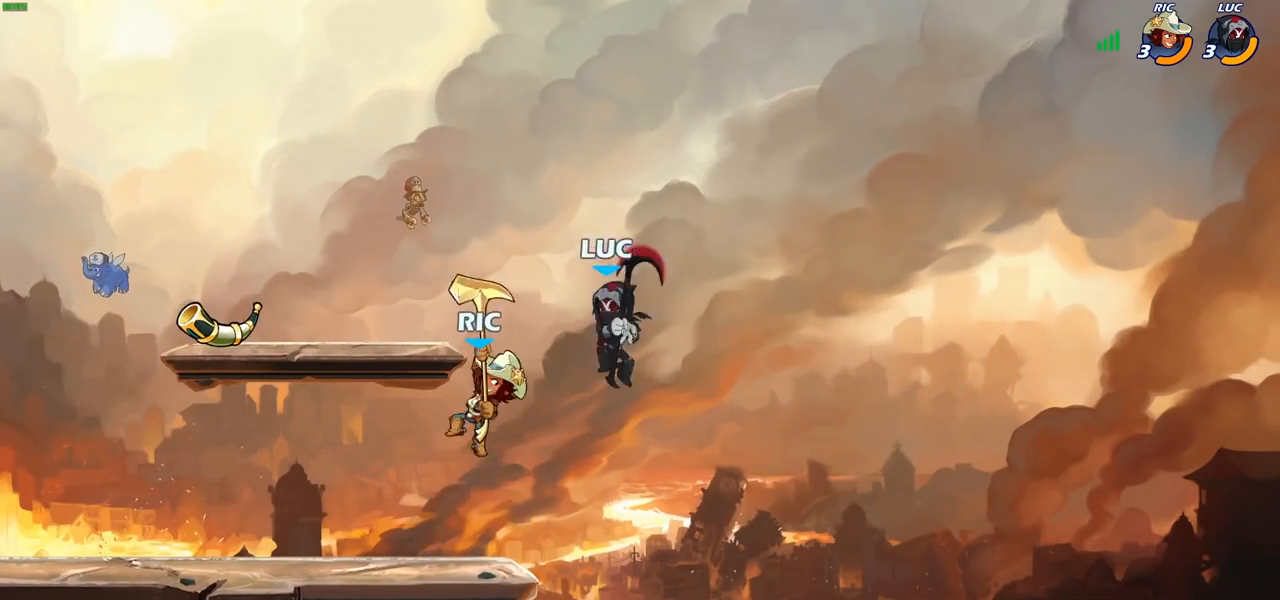
{"buttons": [], "left_stick": "up-left", "right_stick": "center", "events": [[17, "left_stick", "down-left"], [200, "left_stick", "left"], [383, "CIRCLE", "down"], [417, "left_stick", "up-left"], [483, "CIRCLE", "up"]]}
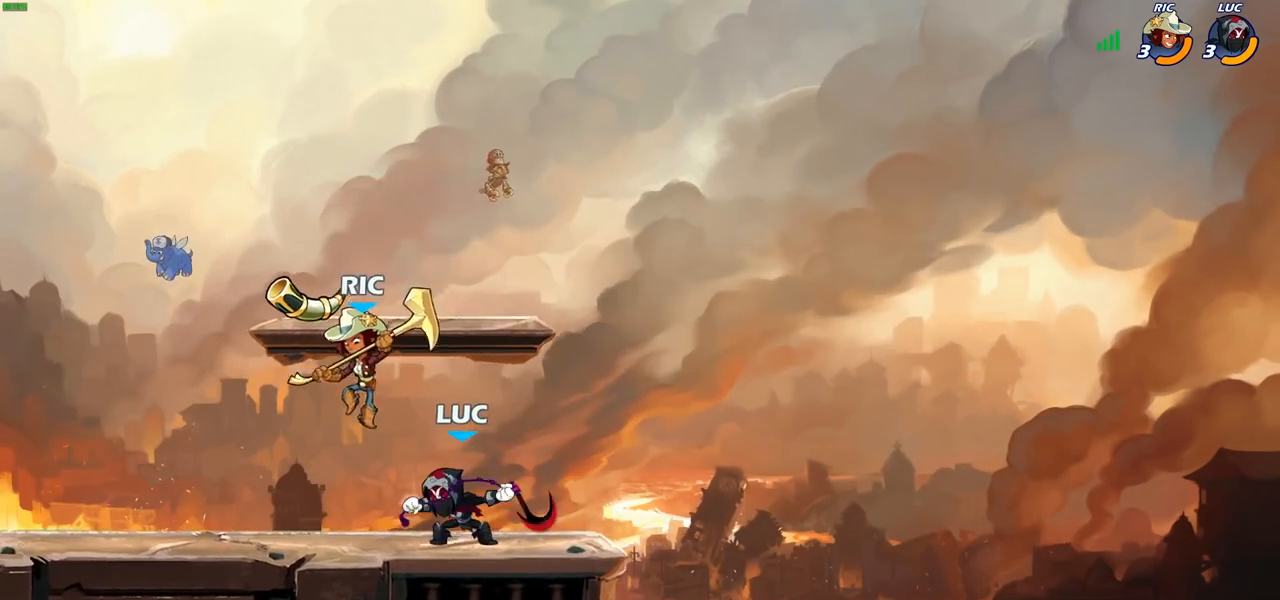
{"buttons": [], "left_stick": "center", "right_stick": "center", "events": [[50, "left_stick", "center"]]}
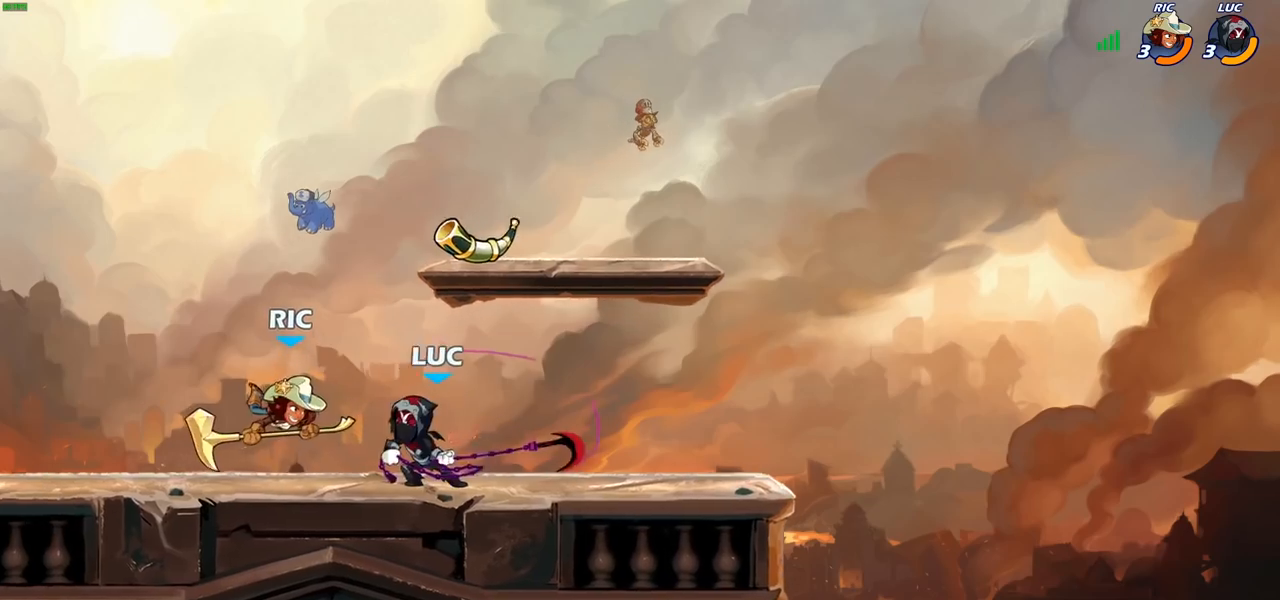
{"buttons": ["R2"], "left_stick": "up-left", "right_stick": "center", "events": [[200, "left_stick", "left"], [367, "left_stick", "up-left"], [417, "R2", "down"]]}
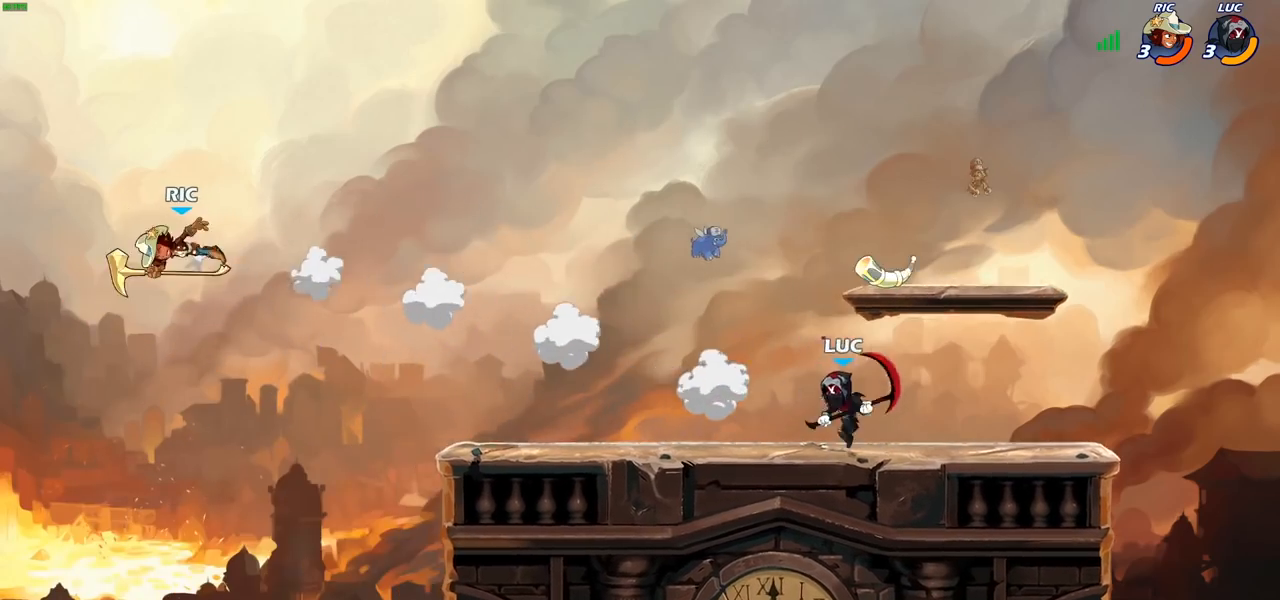
{"buttons": [], "left_stick": "right", "right_stick": "center", "events": [[117, "R2", "up"], [250, "left_stick", "down-left"], [433, "left_stick", "right"]]}
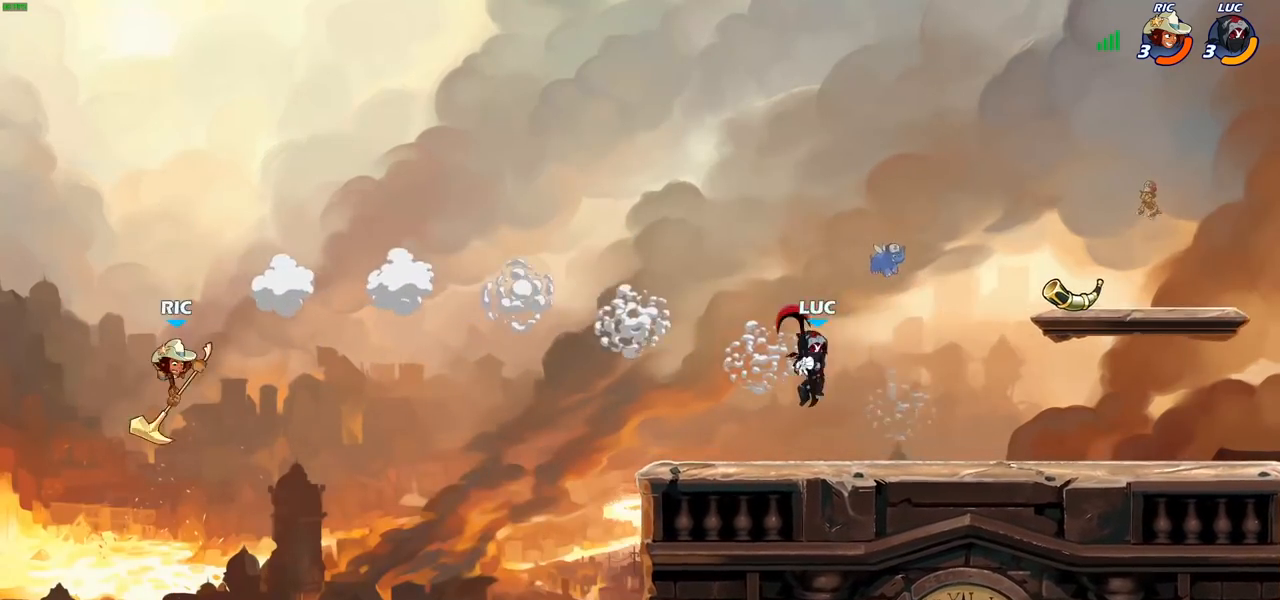
{"buttons": [], "left_stick": "down", "right_stick": "center", "events": [[83, "left_stick", "left"], [250, "R2", "down"], [267, "CROSS", "down"], [300, "left_stick", "up-left"], [333, "R2", "up"], [400, "CROSS", "up"], [450, "left_stick", "down"]]}
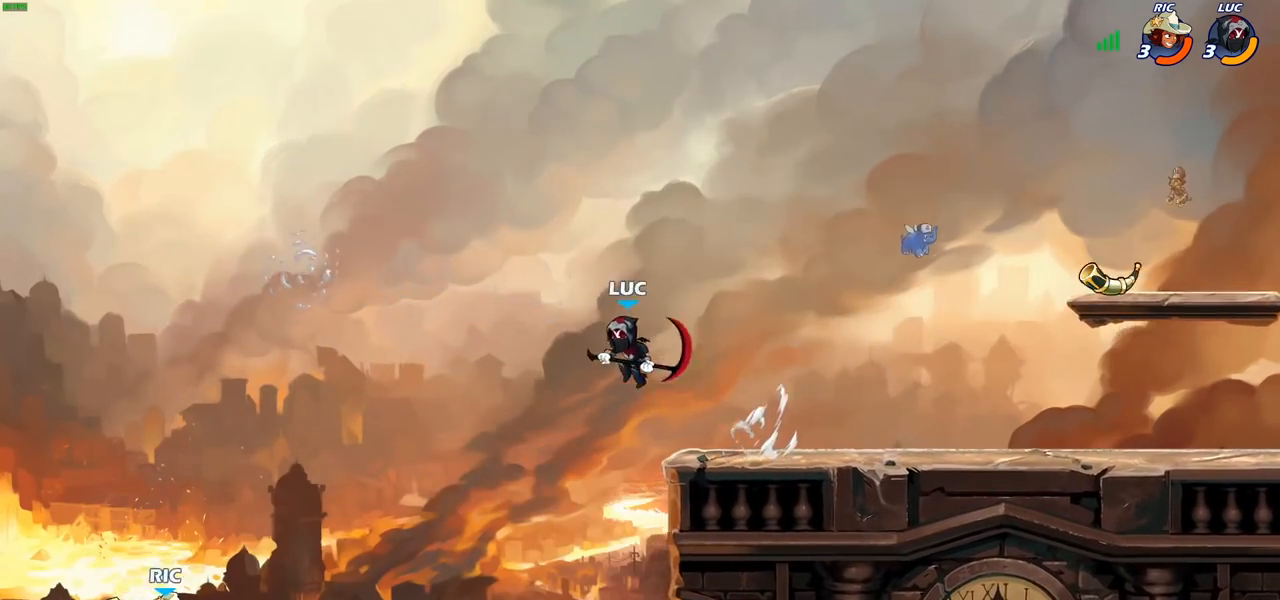
{"buttons": [], "left_stick": "down", "right_stick": "center", "events": []}
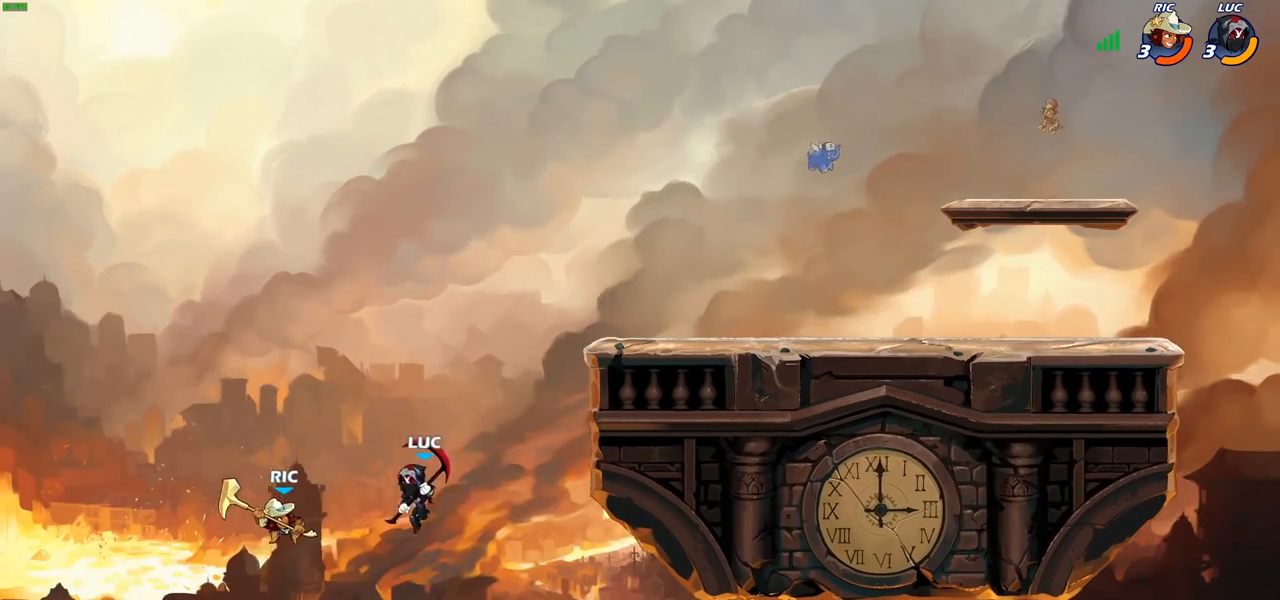
{"buttons": [], "left_stick": "center", "right_stick": "center"}
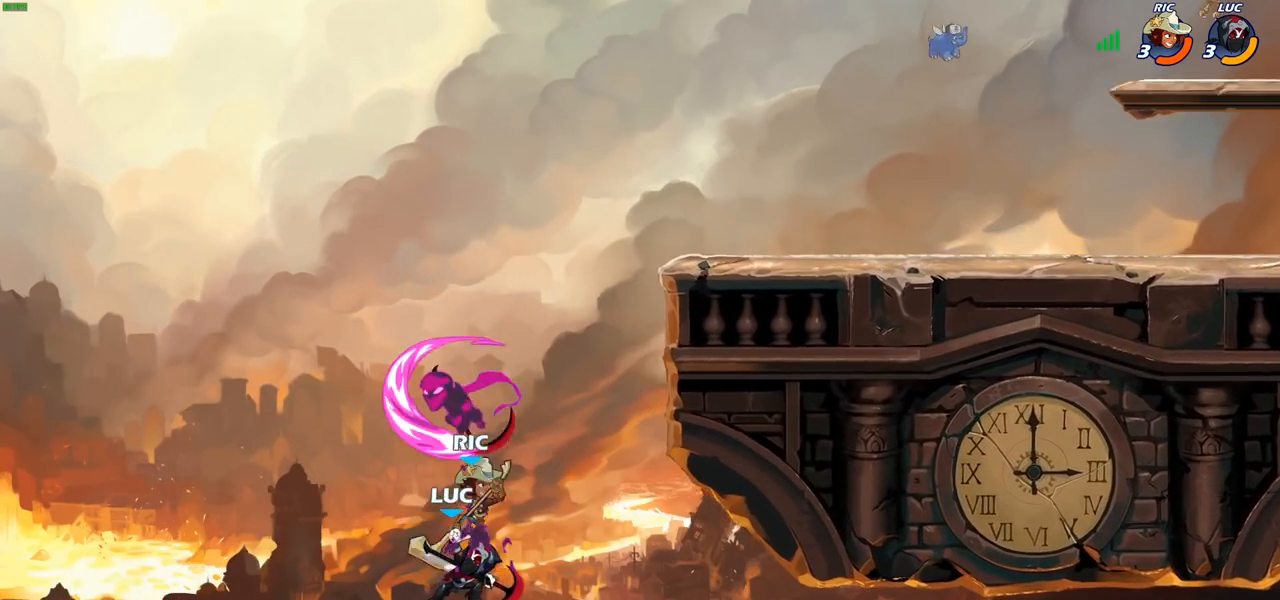
{"buttons": [], "left_stick": "center", "right_stick": "center", "events": [[317, "left_stick", "right"], [383, "left_stick", "center"]]}
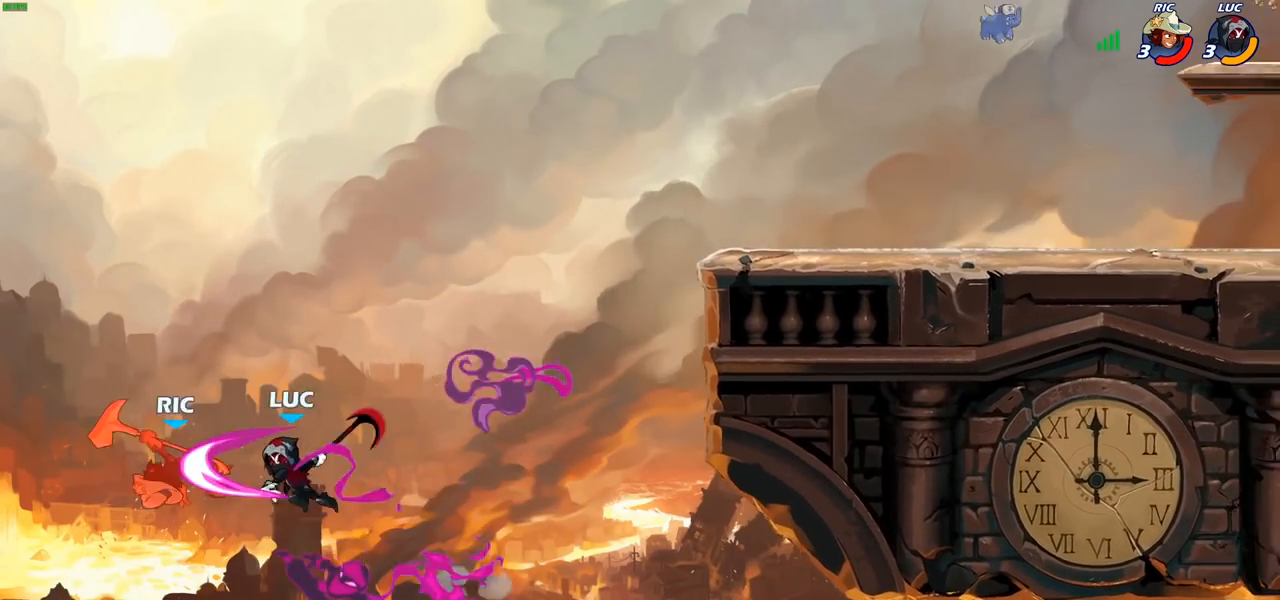
{"buttons": ["CROSS"], "left_stick": "right", "right_stick": "center", "events": [[117, "left_stick", "right"], [400, "CROSS", "down"]]}
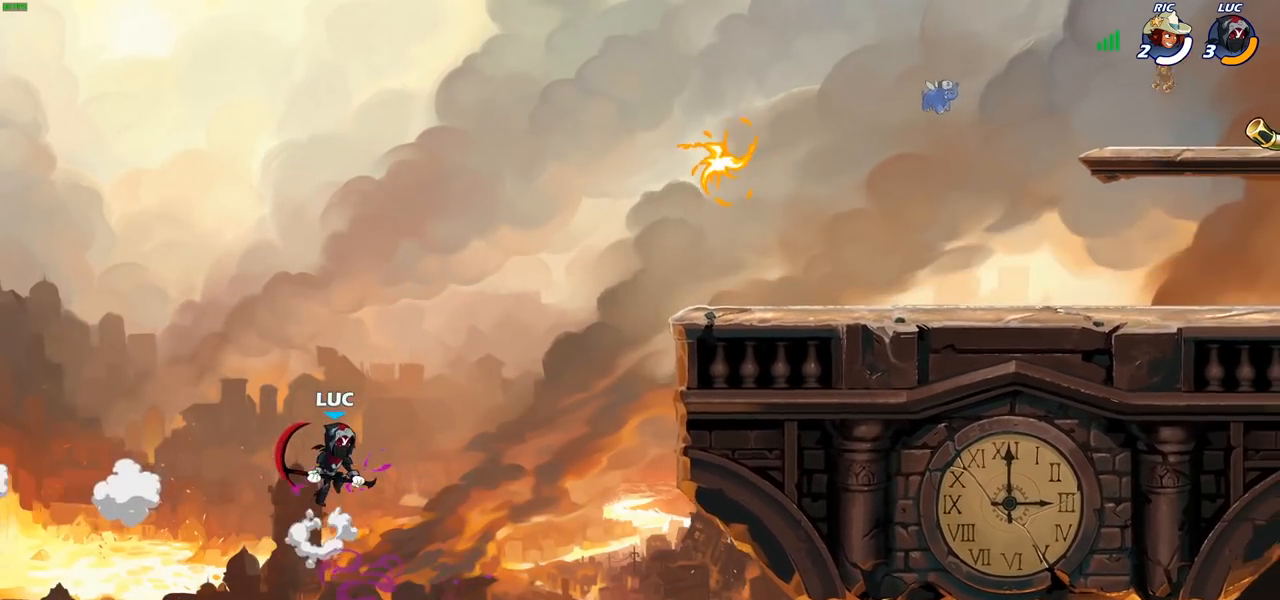
{"buttons": [], "left_stick": "right", "right_stick": "center", "events": [[67, "CROSS", "up"], [283, "CIRCLE", "down"], [383, "CIRCLE", "up"]]}
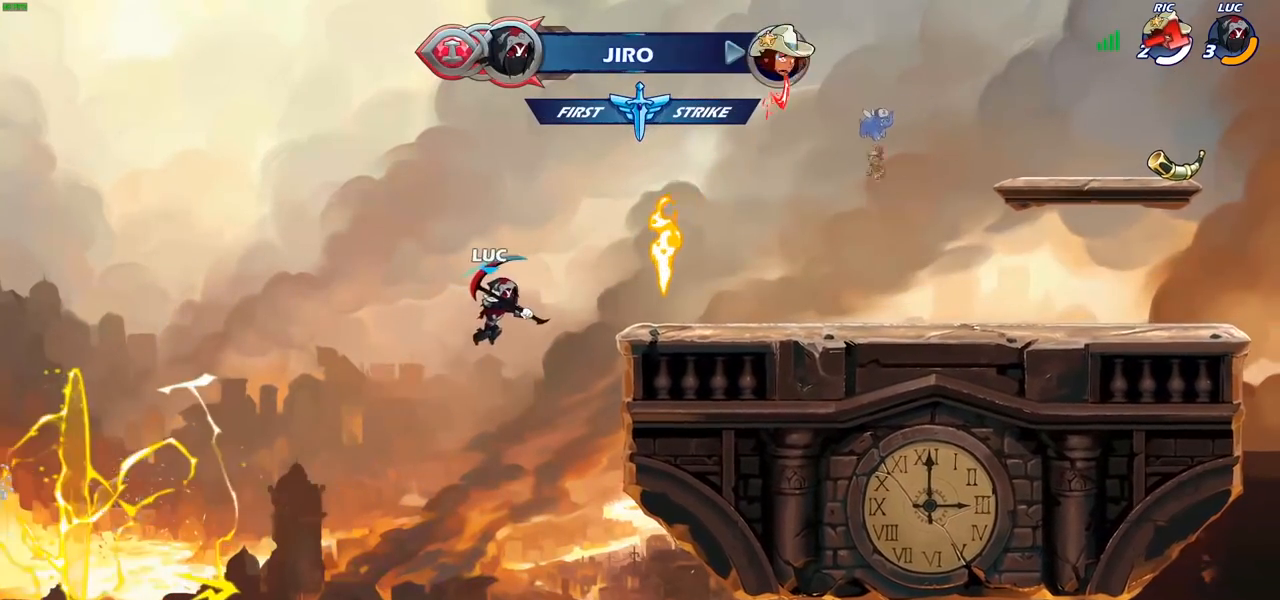
{"buttons": [], "left_stick": "down-left", "right_stick": "center", "events": [[483, "left_stick", "down-left"]]}
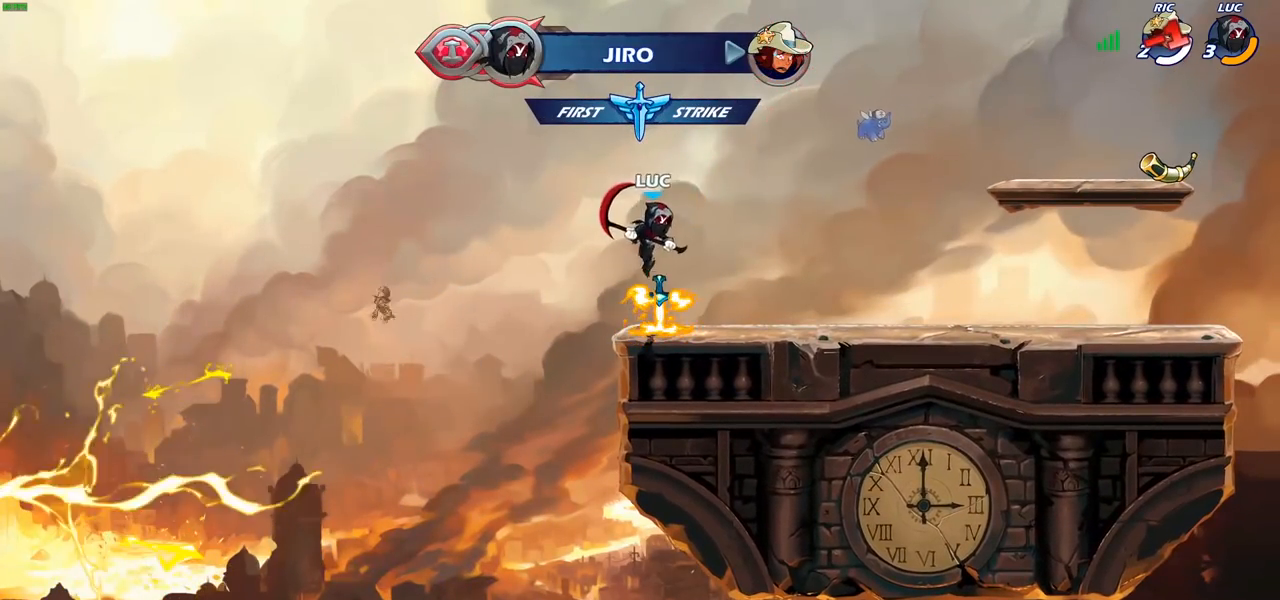
{"buttons": ["R1"], "left_stick": "up", "right_stick": "center", "events": [[133, "left_stick", "left"], [183, "CROSS", "down"], [267, "CROSS", "up"], [317, "left_stick", "up"], [450, "R1", "down"]]}
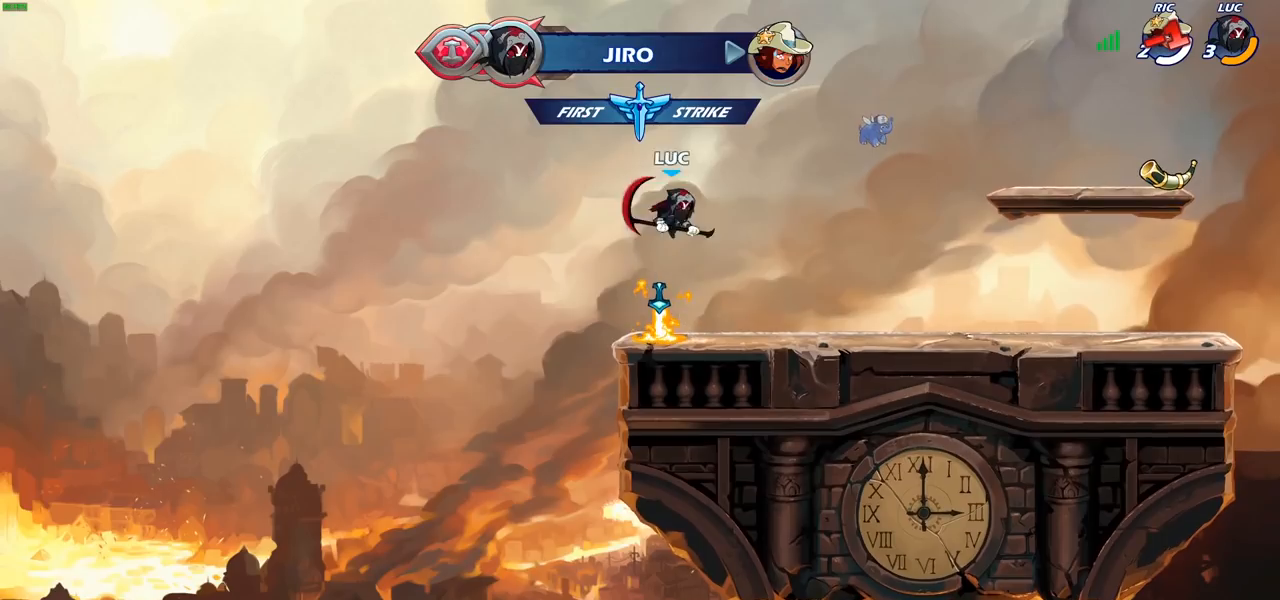
{"buttons": [], "left_stick": "down", "right_stick": "center", "events": [[33, "R1", "up"], [83, "left_stick", "center"], [417, "left_stick", "down"]]}
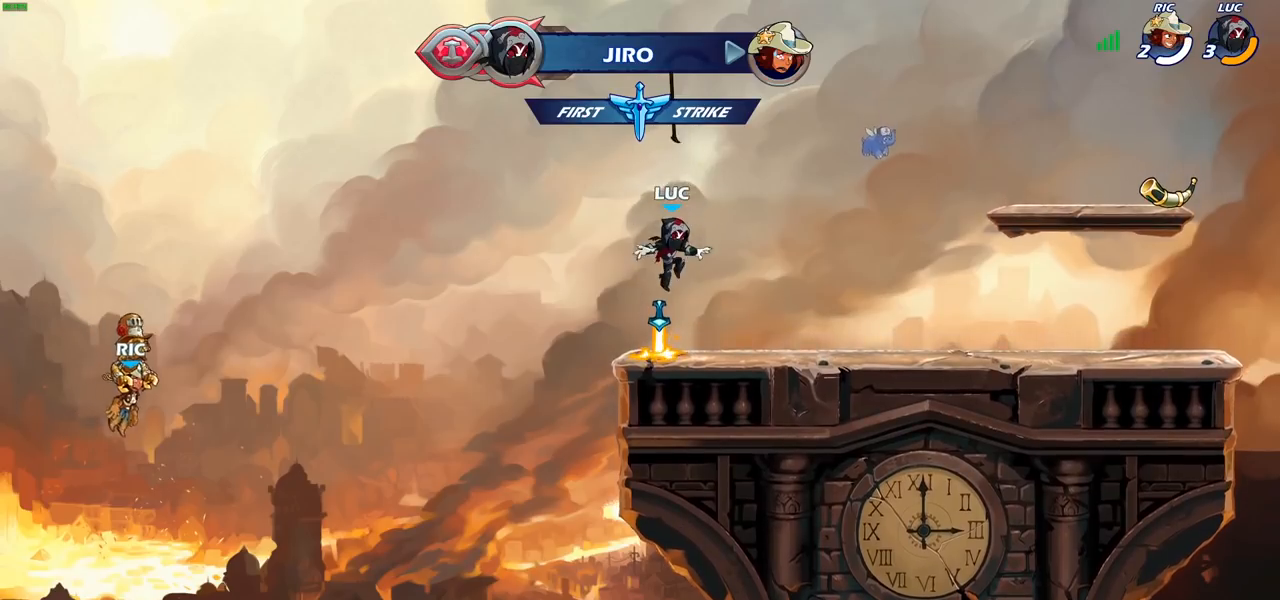
{"buttons": ["R1"], "left_stick": "up", "right_stick": "center", "events": [[100, "R1", "down"], [150, "CROSS", "down"], [150, "left_stick", "center"], [217, "R1", "up"], [233, "CROSS", "up"], [367, "left_stick", "up"], [433, "R1", "down"]]}
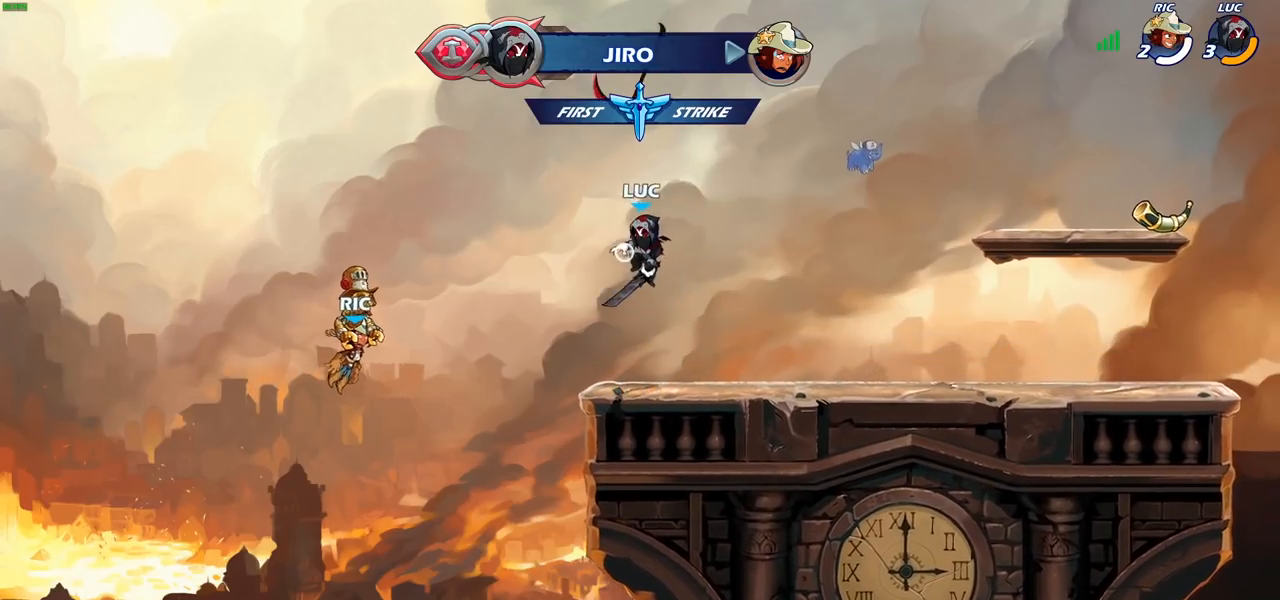
{"buttons": ["R1"], "left_stick": "center", "right_stick": "center", "events": [[17, "R1", "up"], [100, "R1", "down"], [200, "R1", "up"], [283, "left_stick", "center"], [500, "R1", "down"]]}
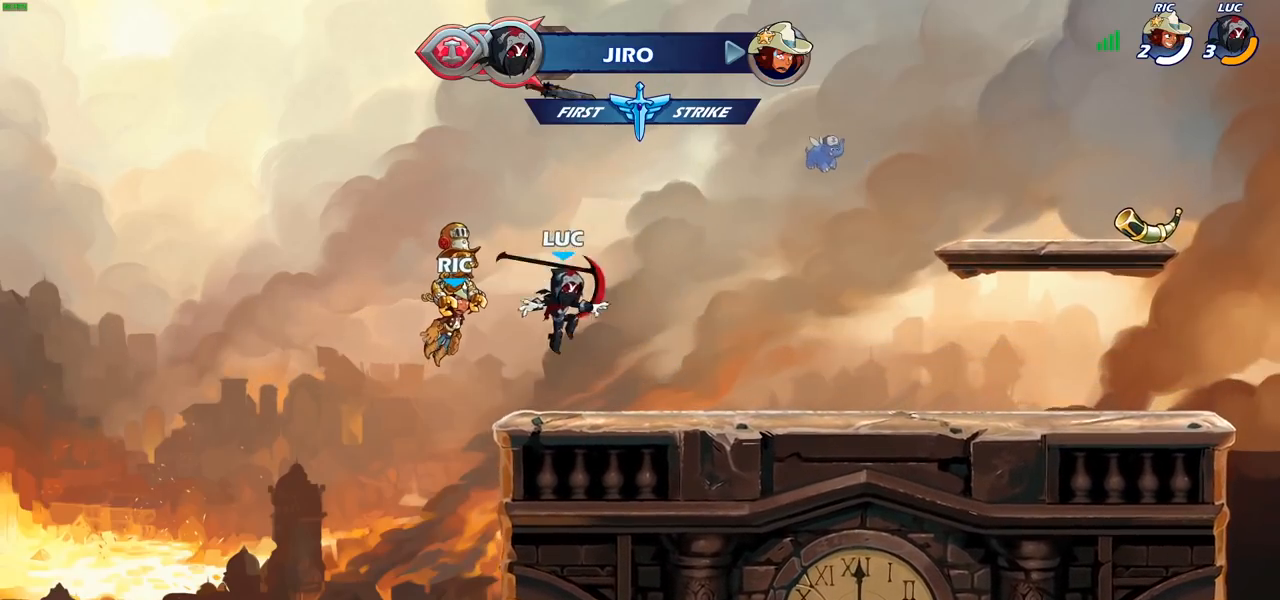
{"buttons": [], "left_stick": "up", "right_stick": "center", "events": [[117, "R1", "up"], [200, "CROSS", "down"], [250, "left_stick", "up"], [283, "CROSS", "up"], [367, "R1", "down"], [433, "R1", "up"]]}
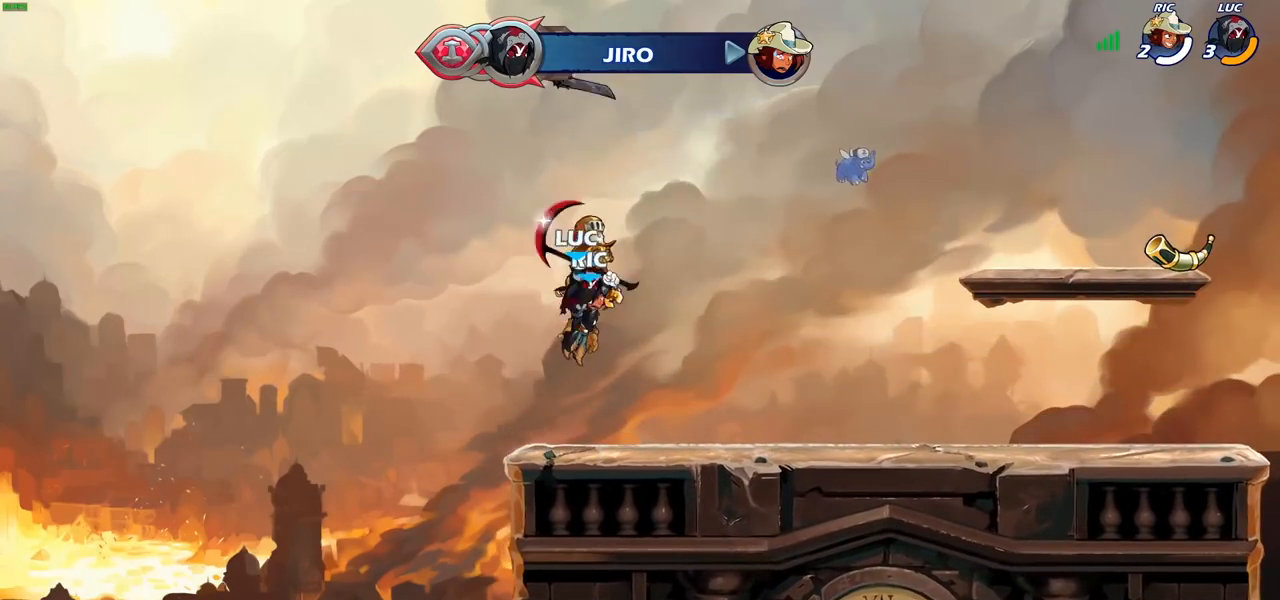
{"buttons": [], "left_stick": "center", "right_stick": "center", "events": [[183, "R1", "down"], [233, "left_stick", "center"], [283, "R1", "up"], [283, "left_stick", "down"], [367, "left_stick", "center"]]}
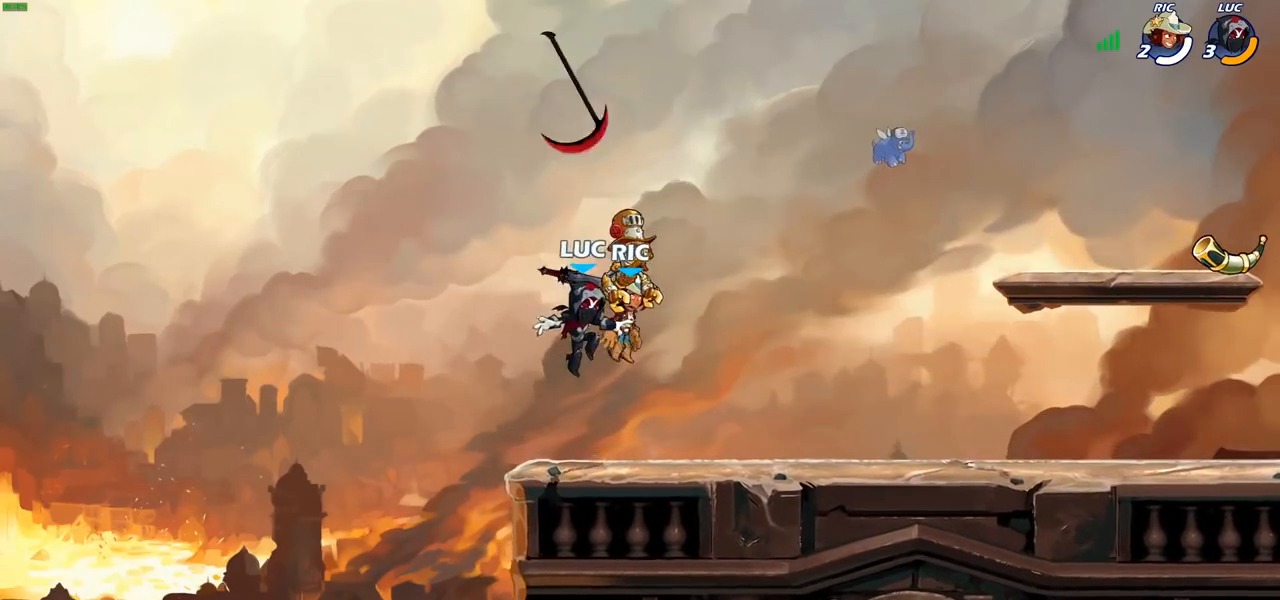
{"buttons": [], "left_stick": "up", "right_stick": "center", "events": [[50, "R1", "down"], [167, "CROSS", "down"], [200, "R1", "up"], [250, "CROSS", "up"], [283, "left_stick", "up"], [383, "R1", "down"], [450, "R1", "up"]]}
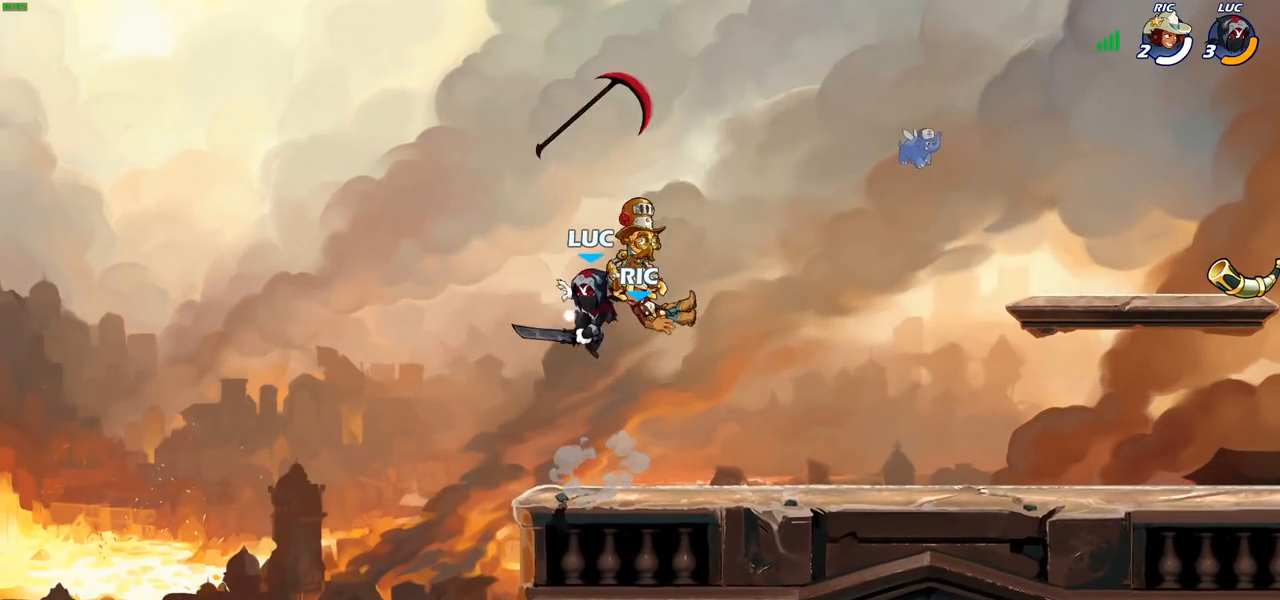
{"buttons": ["CROSS", "R1"], "left_stick": "center", "right_stick": "center", "events": [[33, "left_stick", "center"], [433, "R1", "down"], [483, "CROSS", "down"]]}